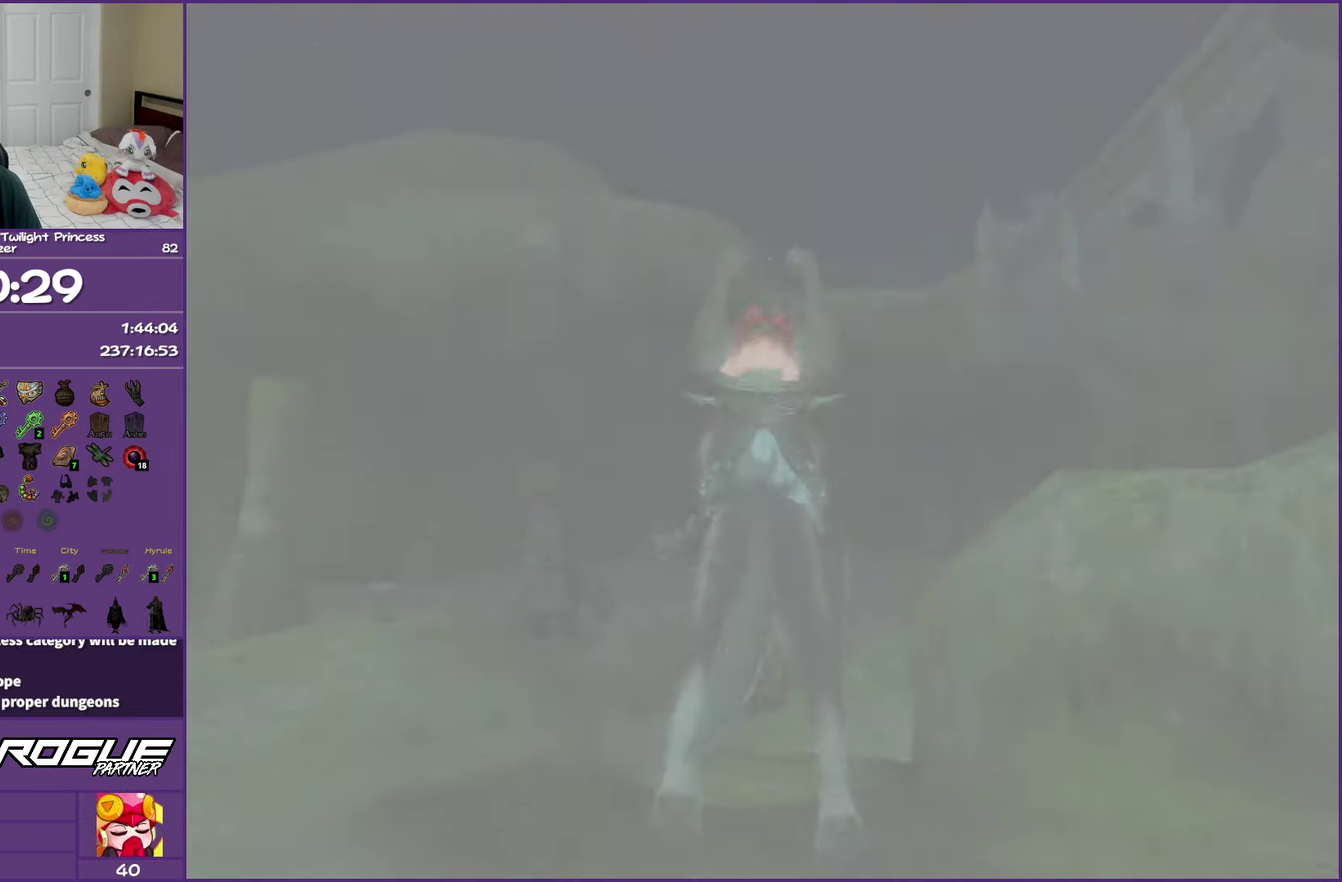
Gameplay with a controller (Nintendo layout); each line is a JSON object with the inputs held at the frame after it. "events" lists button and stick changes between this image and that frame as [ms after this image, input, new state], when the widget could be followed in between. Not read: L3 R3.
{"buttons": [], "left_stick": "up-left", "right_stick": "center", "events": [[367, "left_stick", "up-left"]]}
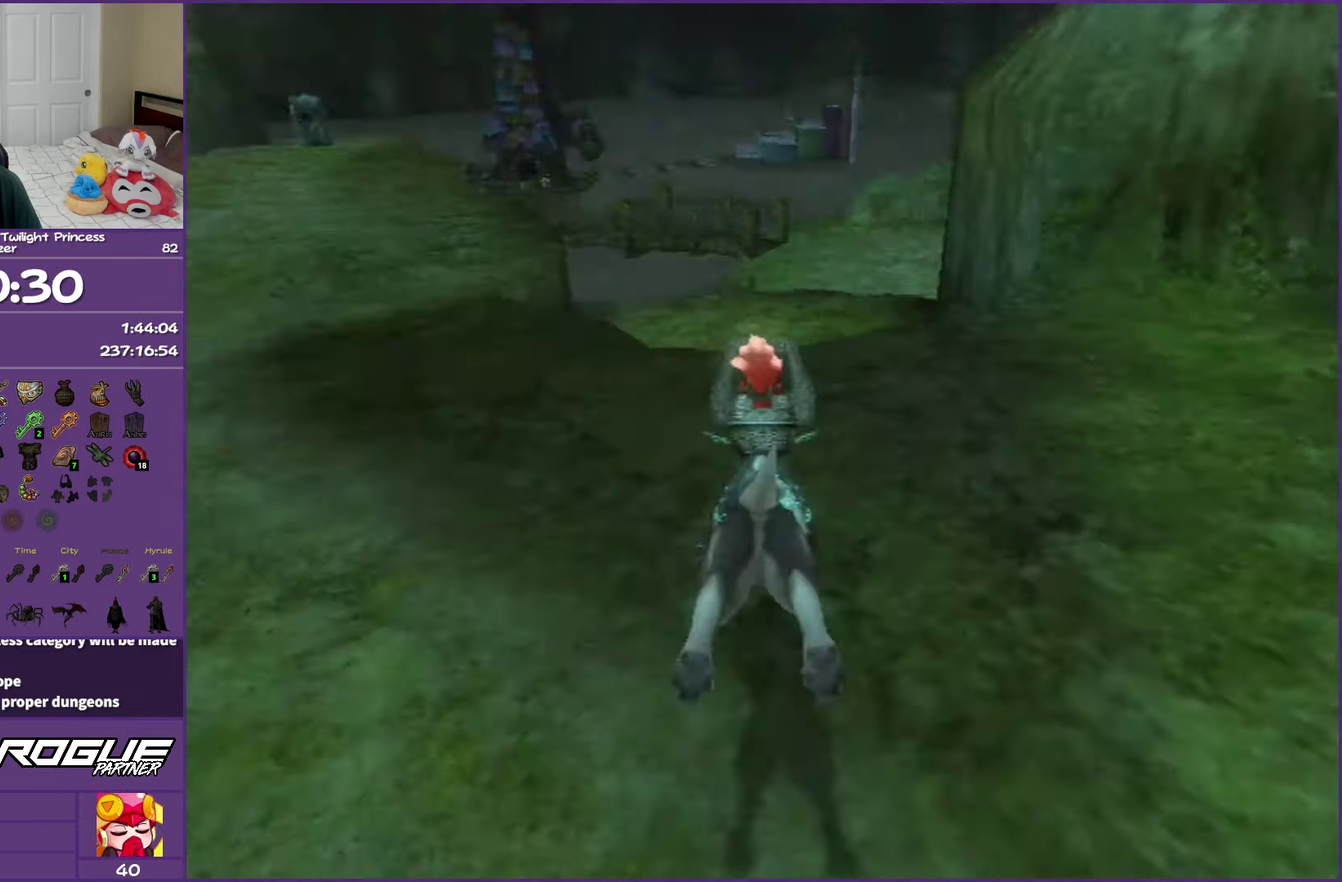
{"buttons": ["A"], "left_stick": "up-left", "right_stick": "center", "events": [[117, "A", "down"], [233, "A", "up"], [300, "A", "down"], [433, "A", "up"], [500, "A", "down"]]}
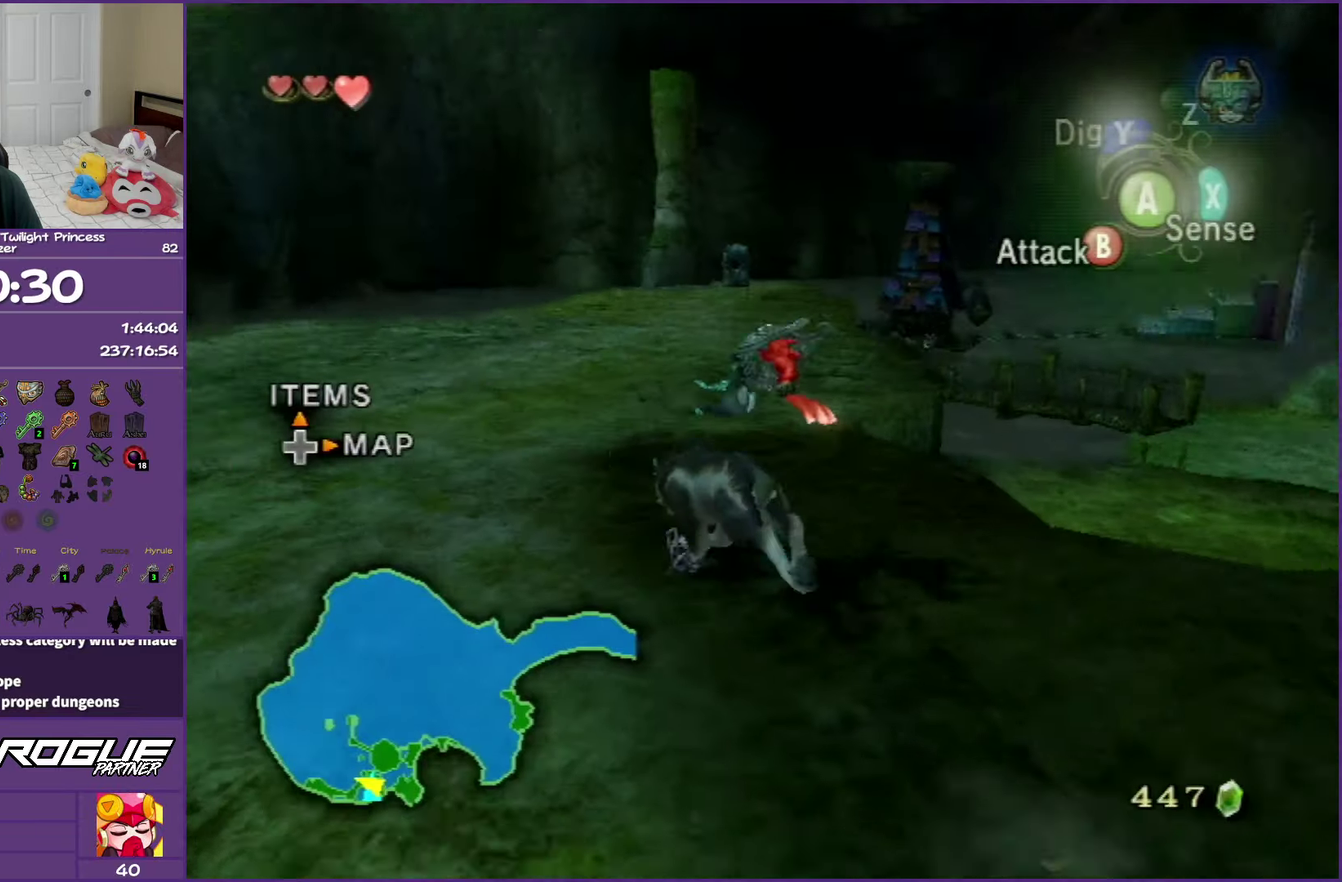
{"buttons": ["A"], "left_stick": "up-left", "right_stick": "center", "events": [[133, "A", "up"], [217, "A", "down"], [350, "A", "up"], [433, "A", "down"]]}
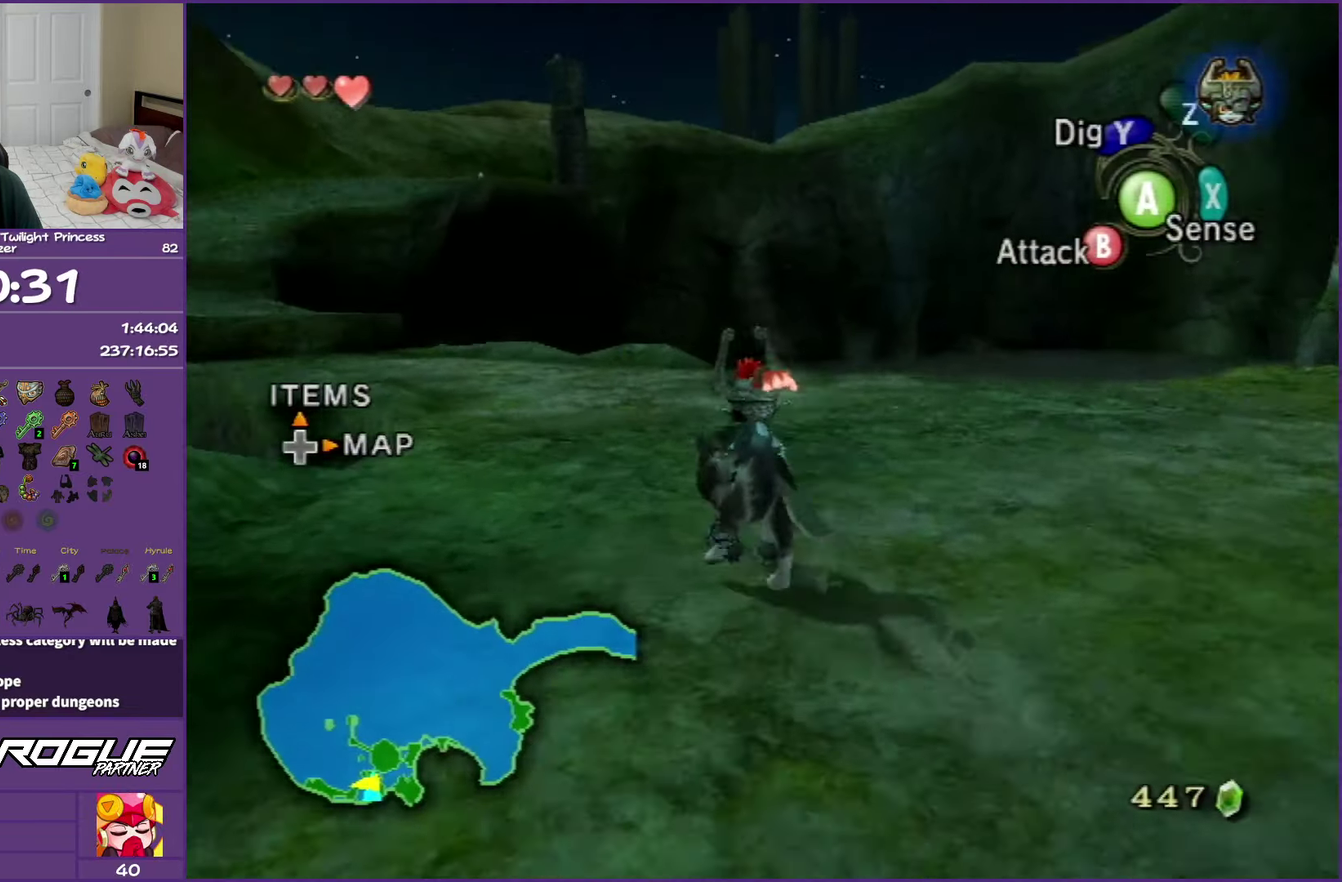
{"buttons": [], "left_stick": "up-left", "right_stick": "center", "events": [[33, "A", "up"], [133, "A", "down"], [133, "left_stick", "up"], [267, "A", "up"], [350, "A", "down"], [467, "A", "up"], [500, "left_stick", "up-left"]]}
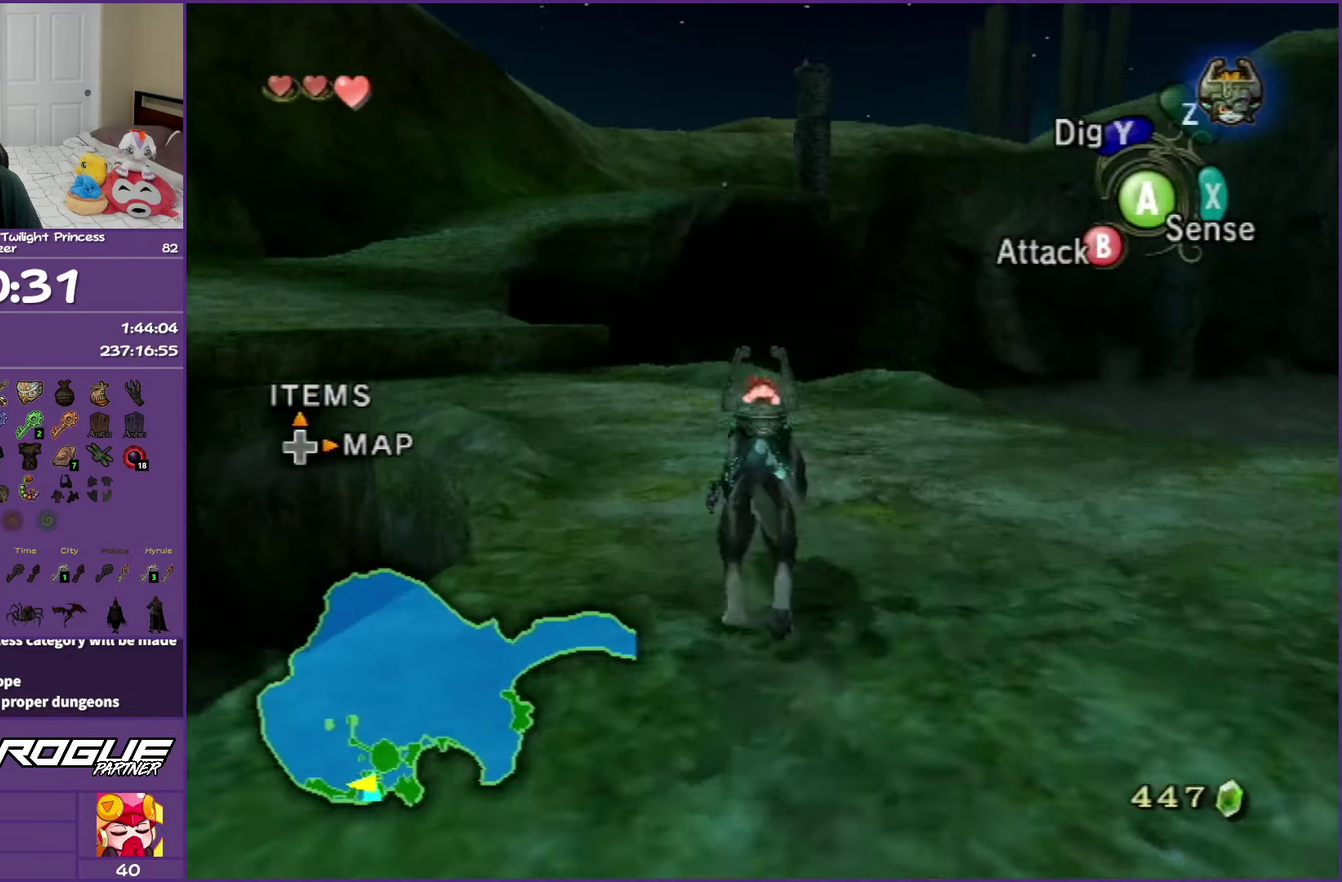
{"buttons": ["A"], "left_stick": "up-left", "right_stick": "center", "events": [[50, "A", "down"], [167, "A", "up"], [267, "A", "down"], [383, "A", "up"], [467, "A", "down"]]}
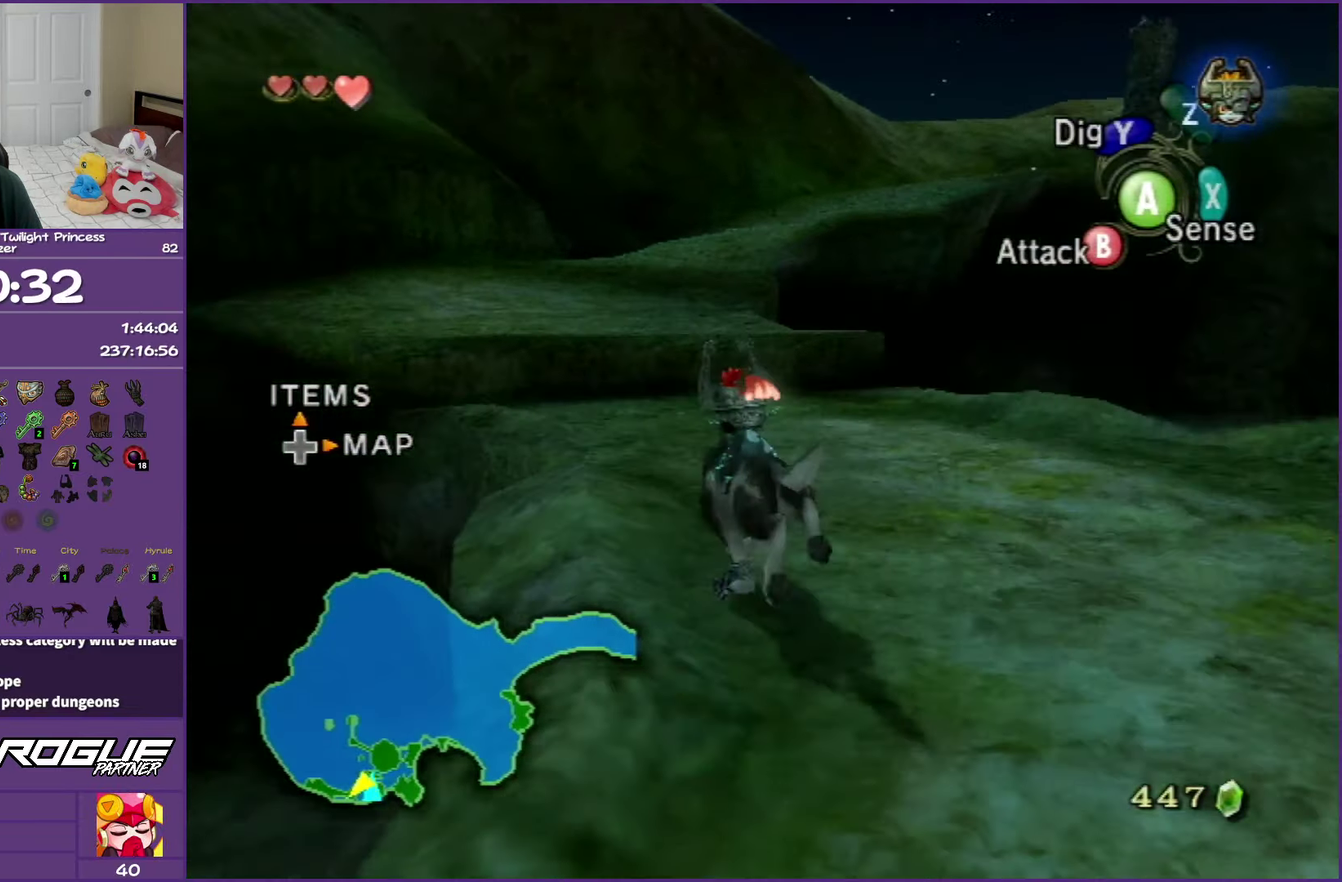
{"buttons": [], "left_stick": "up-right", "right_stick": "center", "events": [[83, "A", "up"], [100, "left_stick", "up"], [167, "A", "down"], [300, "A", "up"], [300, "left_stick", "up-right"]]}
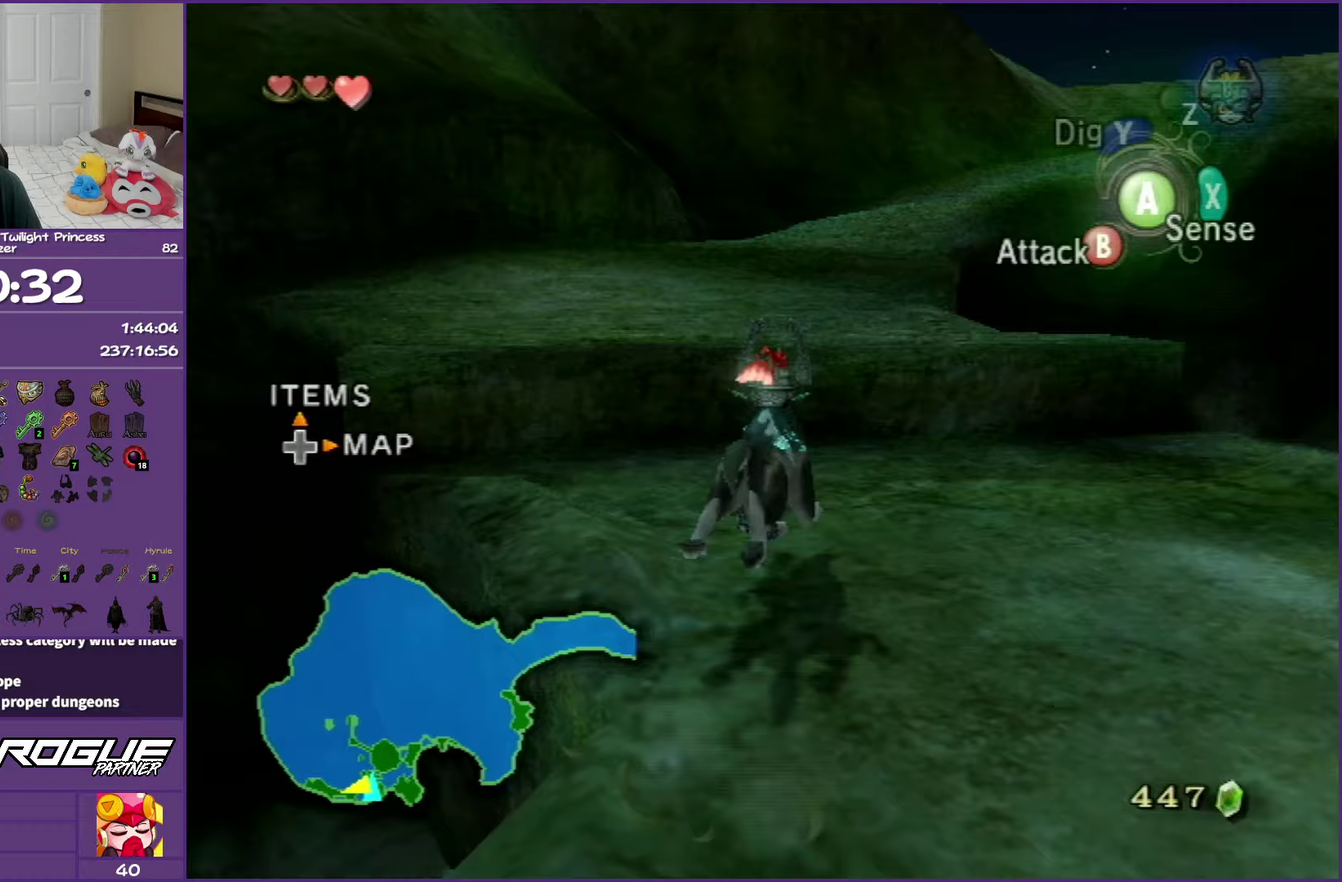
{"buttons": ["L1"], "left_stick": "up-left", "right_stick": "center", "events": [[50, "L1", "down"], [117, "A", "down"], [233, "left_stick", "up"], [283, "A", "up"], [383, "left_stick", "up-left"]]}
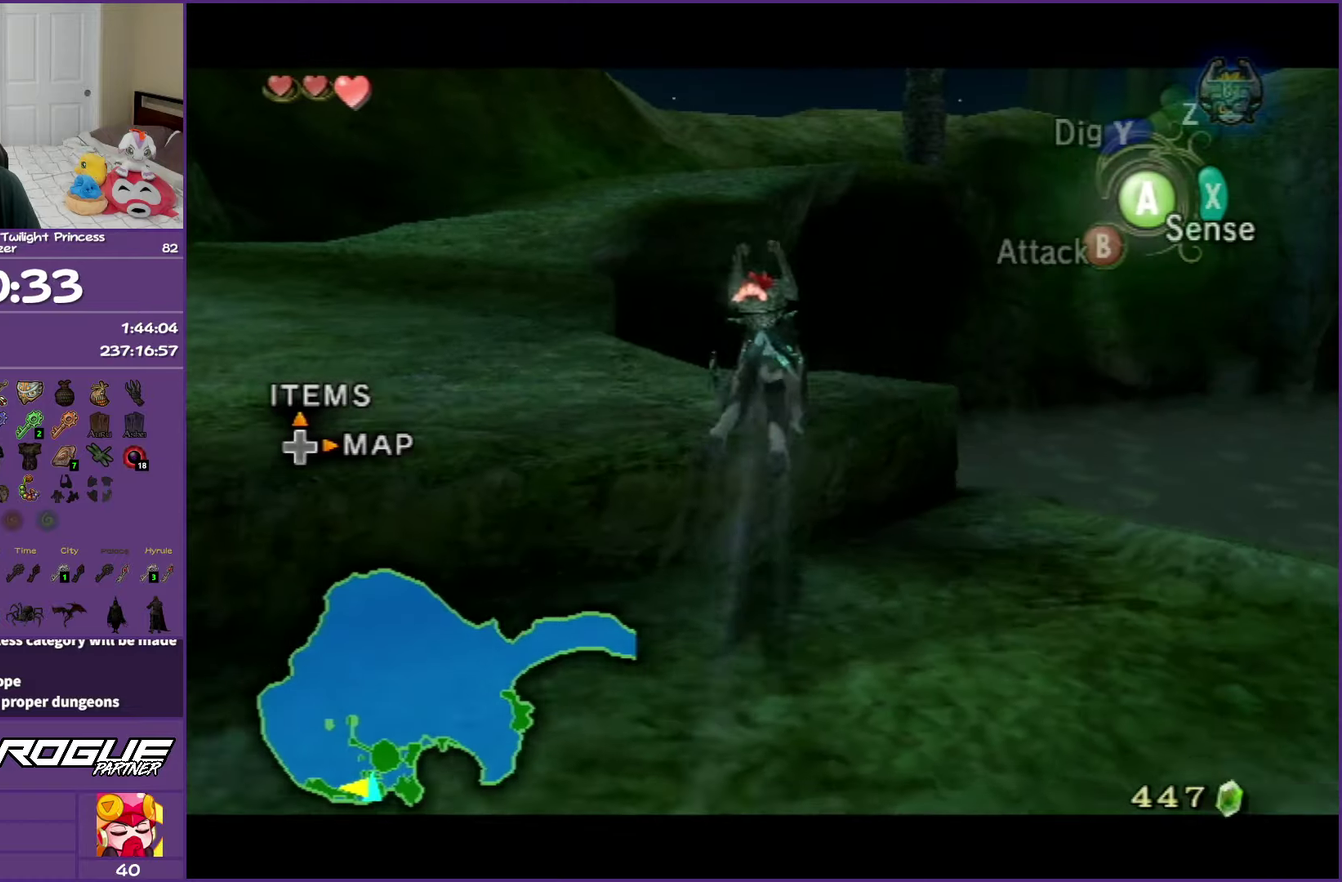
{"buttons": [], "left_stick": "down-left", "right_stick": "center", "events": [[33, "L1", "up"], [333, "left_stick", "left"], [417, "left_stick", "down-left"]]}
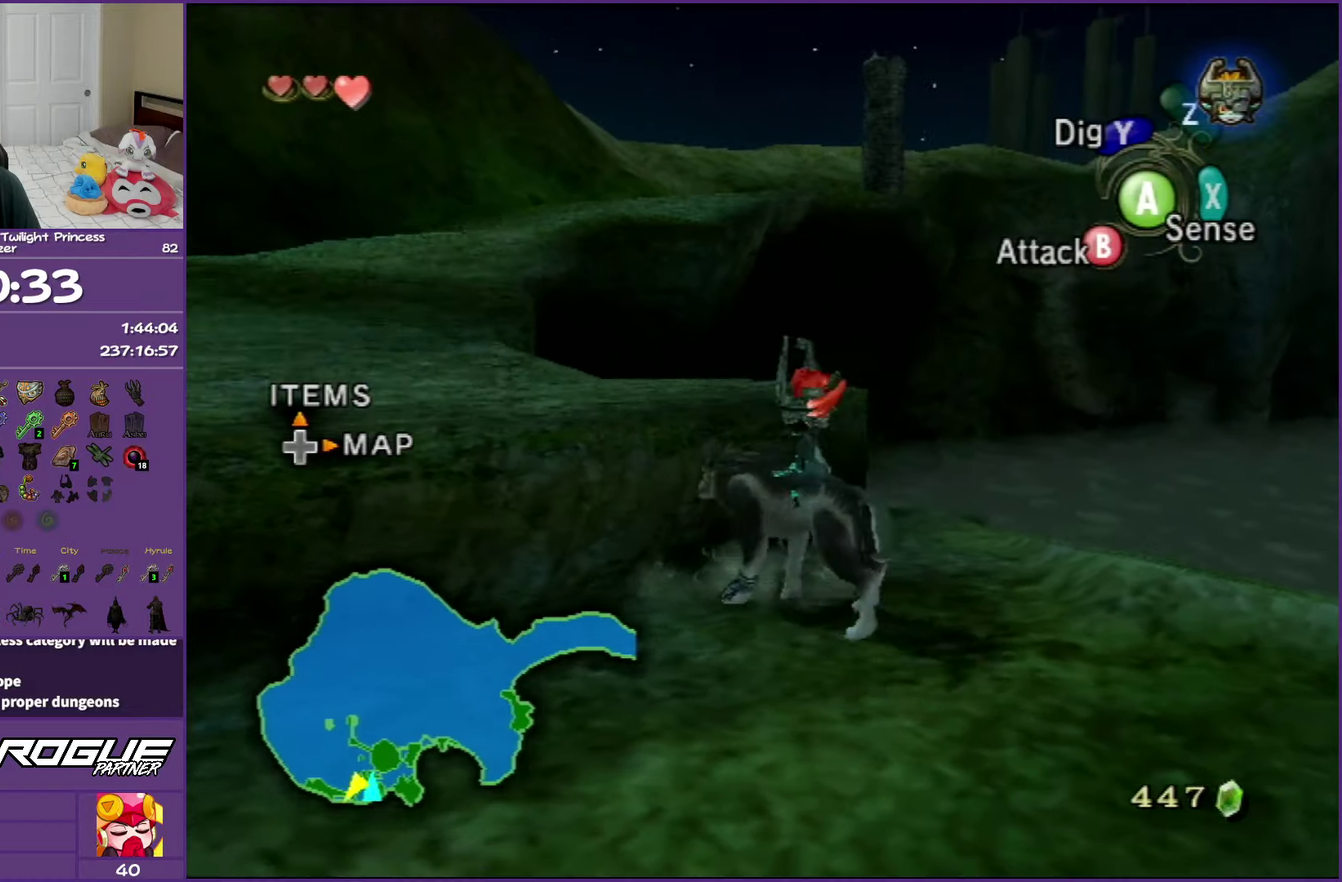
{"buttons": [], "left_stick": "up-left", "right_stick": "center", "events": [[83, "left_stick", "left"], [133, "left_stick", "up-left"]]}
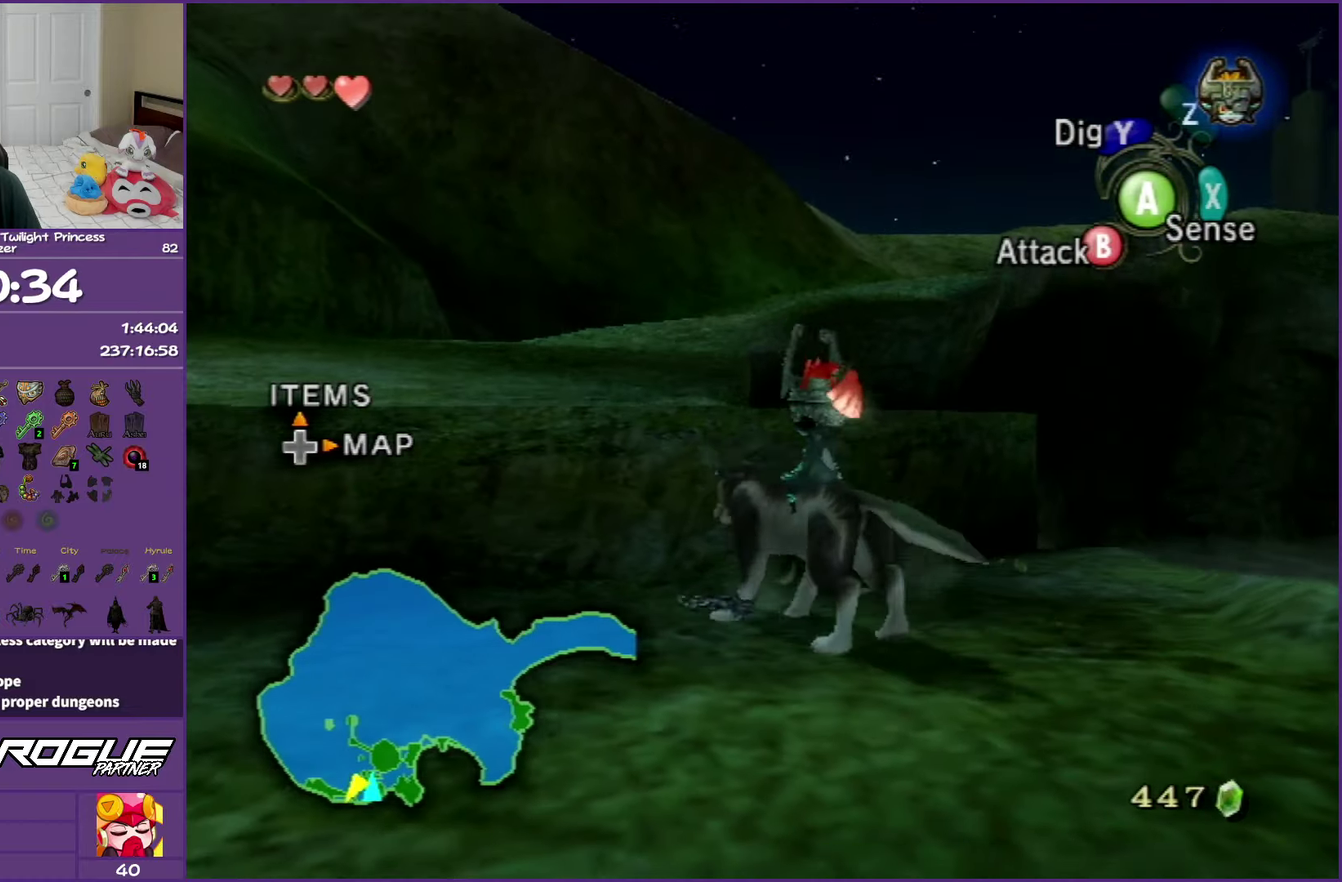
{"buttons": [], "left_stick": "up-left", "right_stick": "center", "events": []}
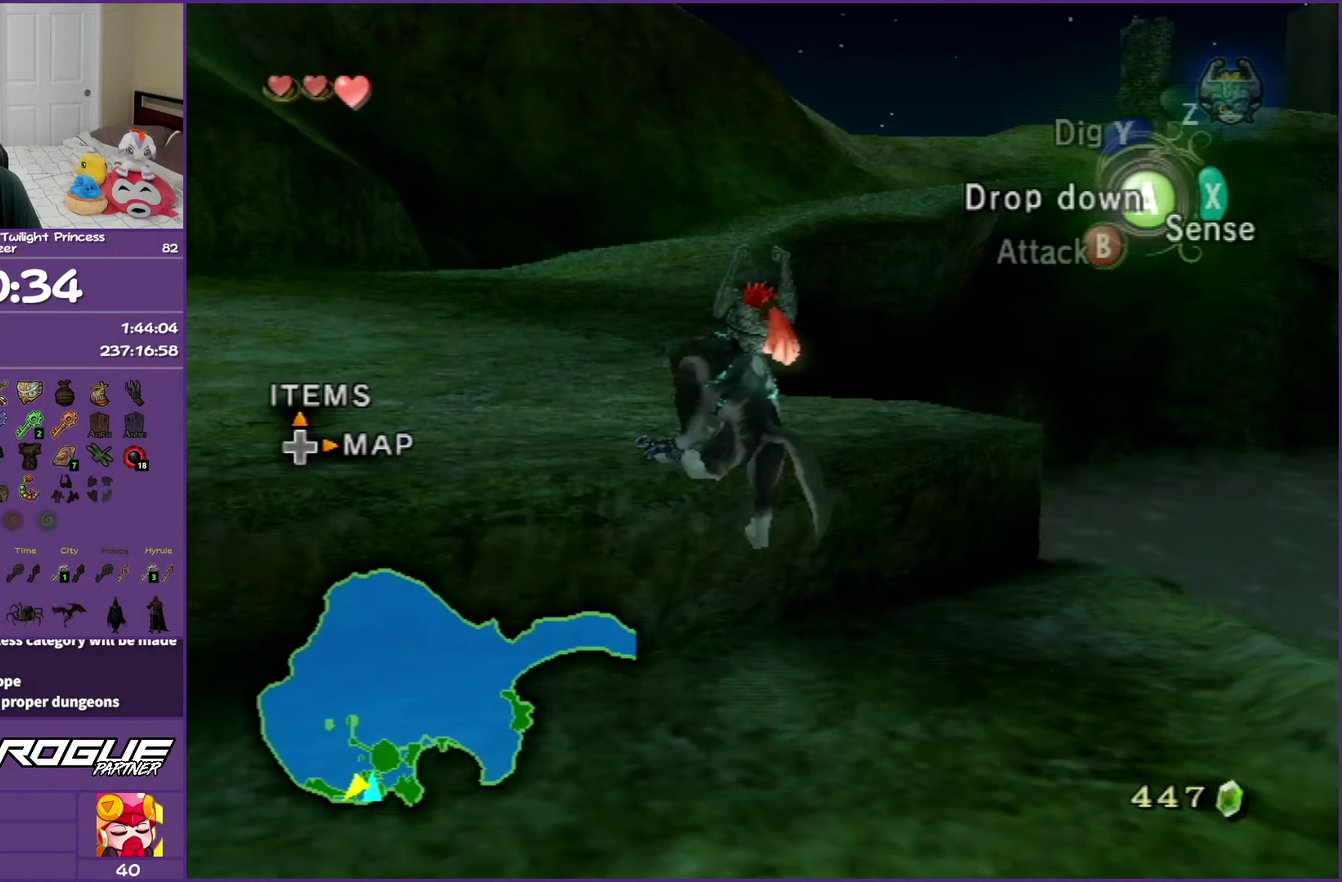
{"buttons": ["A"], "left_stick": "up", "right_stick": "center", "events": [[117, "A", "down"], [217, "A", "up"], [317, "A", "down"], [417, "A", "up"], [500, "A", "down"], [500, "left_stick", "up"]]}
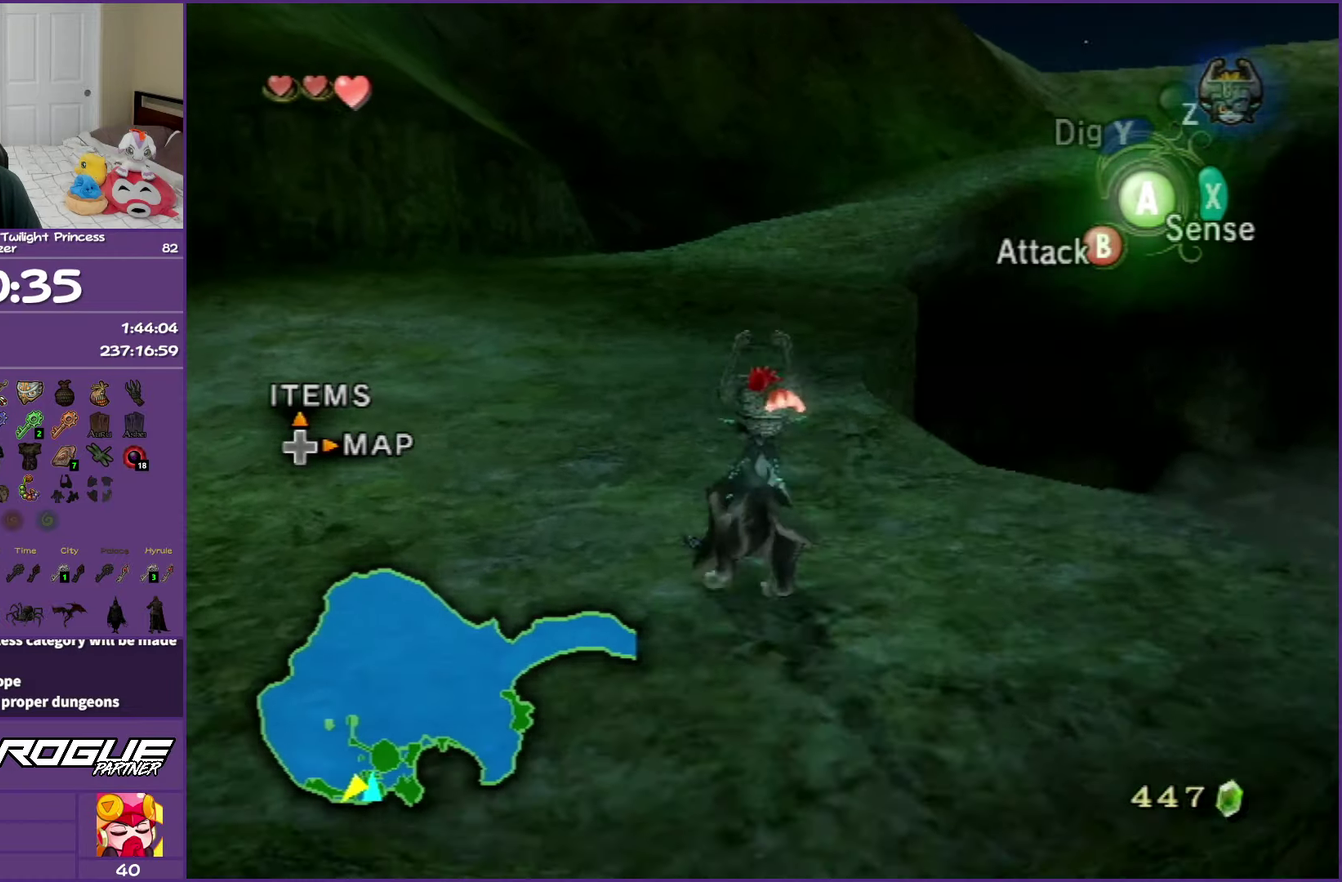
{"buttons": [], "left_stick": "up", "right_stick": "center", "events": [[100, "A", "up"], [200, "A", "down"], [333, "A", "up"], [400, "A", "down"], [500, "A", "up"]]}
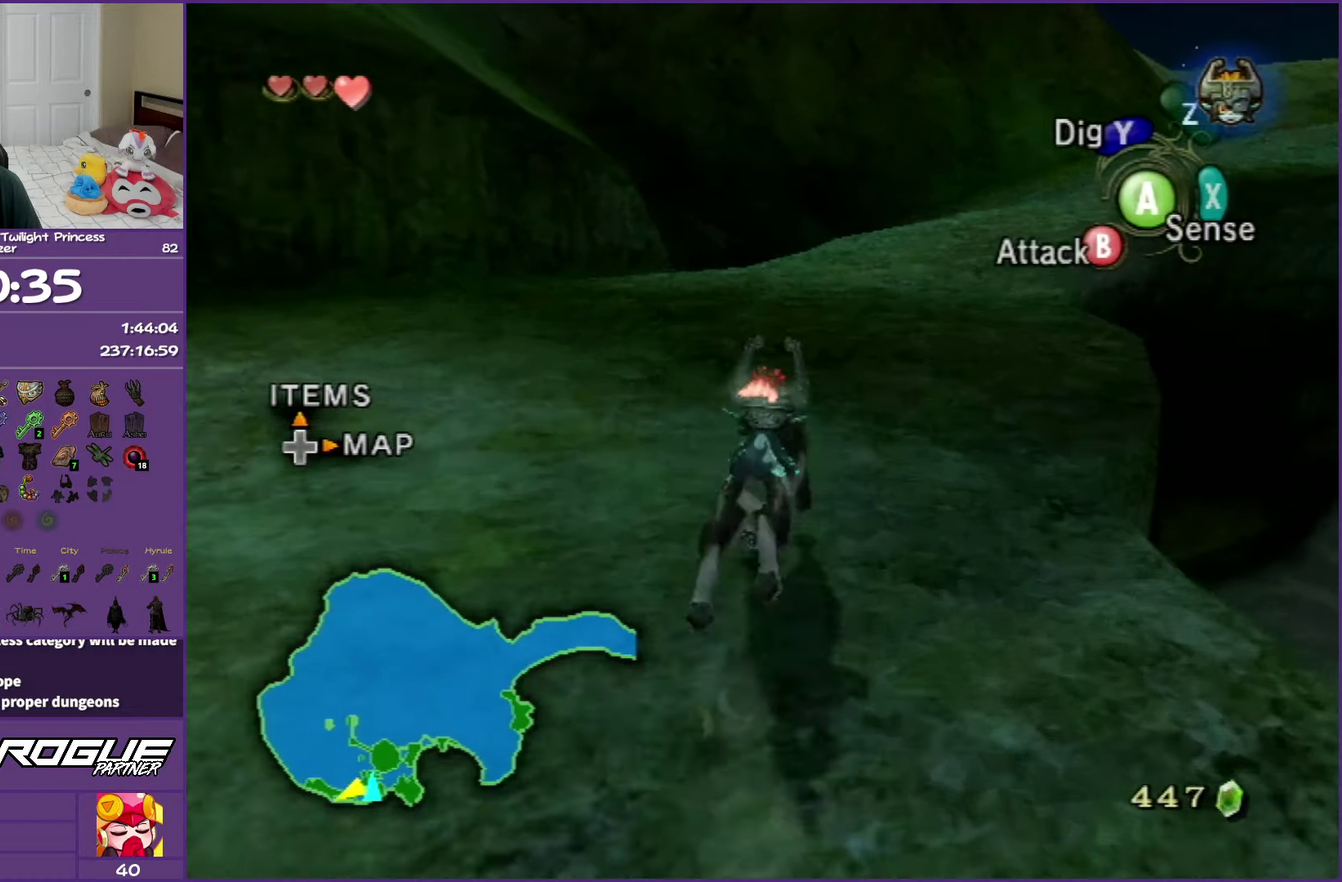
{"buttons": ["A"], "left_stick": "up", "right_stick": "center", "events": [[100, "A", "down"], [200, "A", "up"], [300, "A", "down"], [417, "A", "up"], [500, "A", "down"]]}
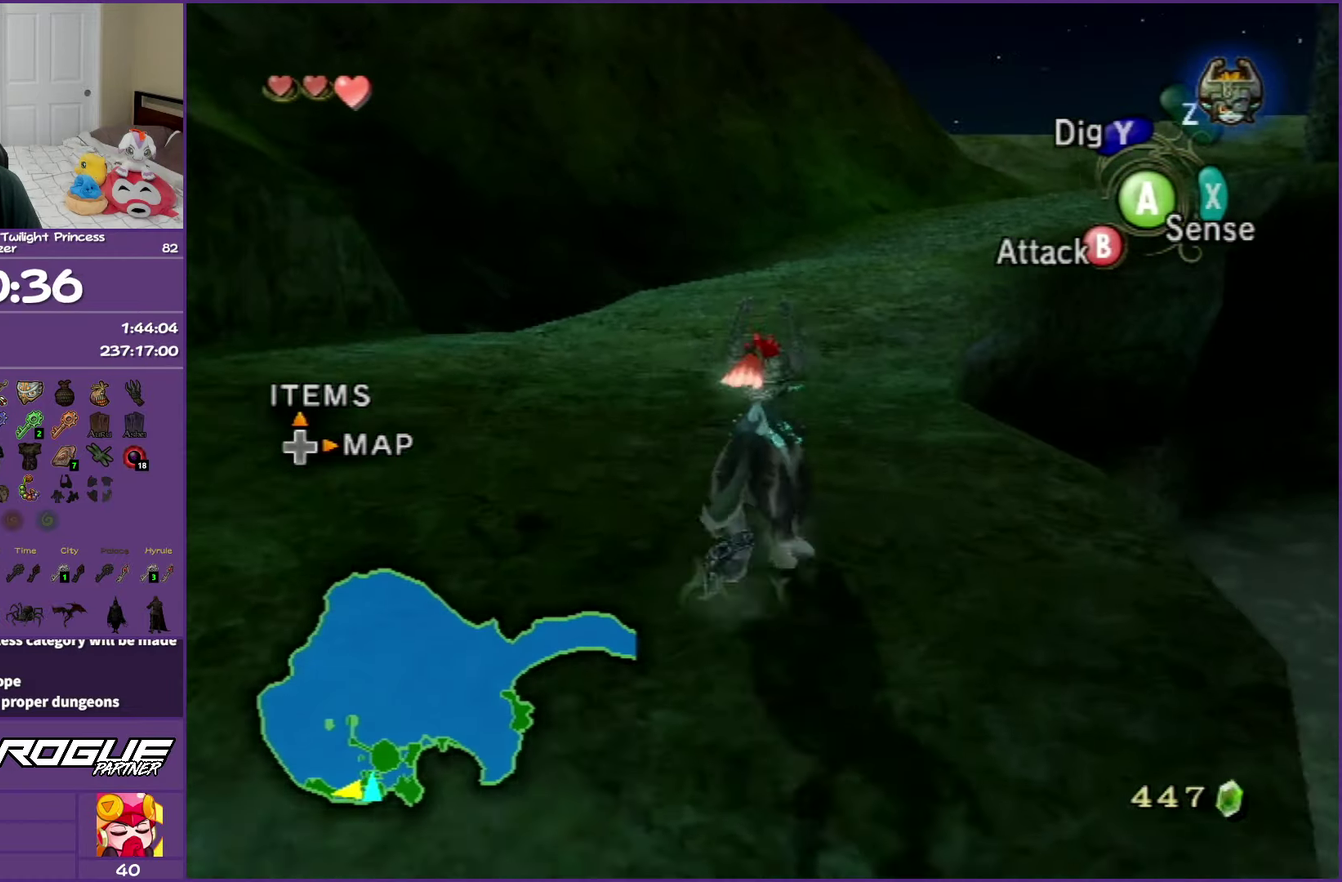
{"buttons": ["A"], "left_stick": "up", "right_stick": "center", "events": [[117, "A", "up"], [200, "A", "down"], [333, "A", "up"], [400, "A", "down"]]}
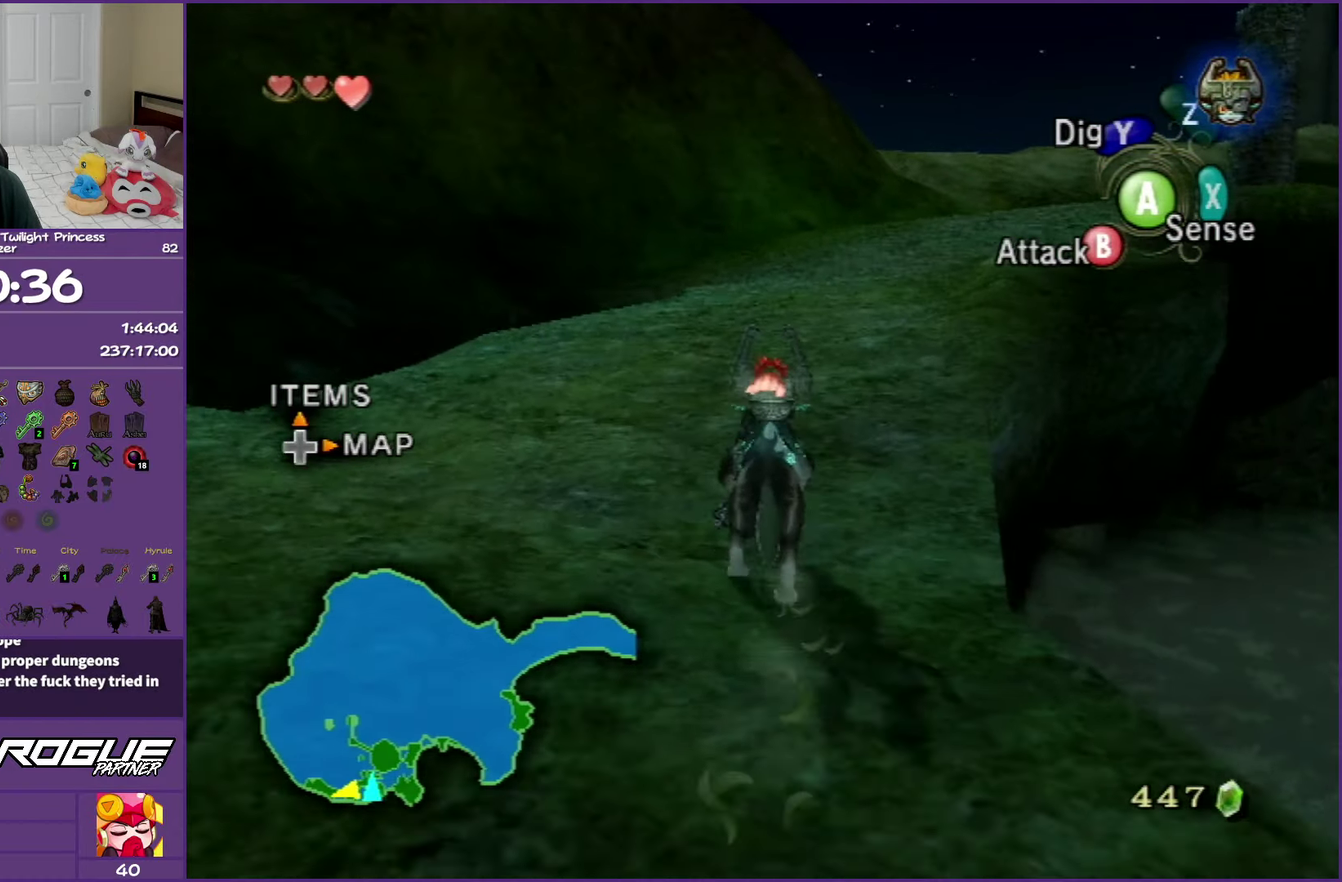
{"buttons": ["A"], "left_stick": "up", "right_stick": "center", "events": [[33, "A", "up"], [100, "A", "down"], [233, "A", "up"], [317, "A", "down"], [433, "A", "up"], [500, "A", "down"]]}
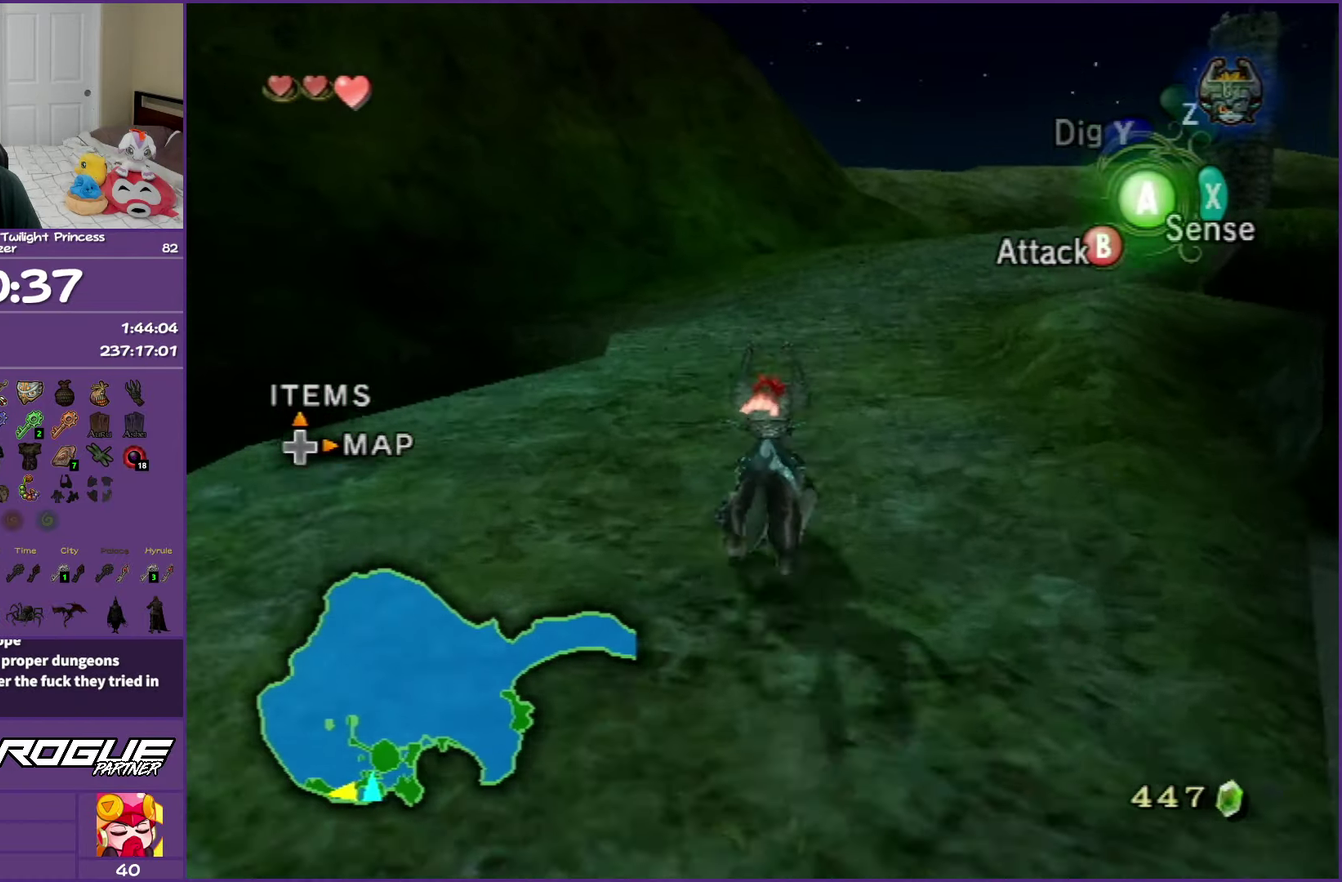
{"buttons": ["A"], "left_stick": "up", "right_stick": "center", "events": [[33, "left_stick", "up-right"], [133, "A", "up"], [217, "A", "down"], [333, "A", "up"], [367, "left_stick", "up"], [417, "A", "down"]]}
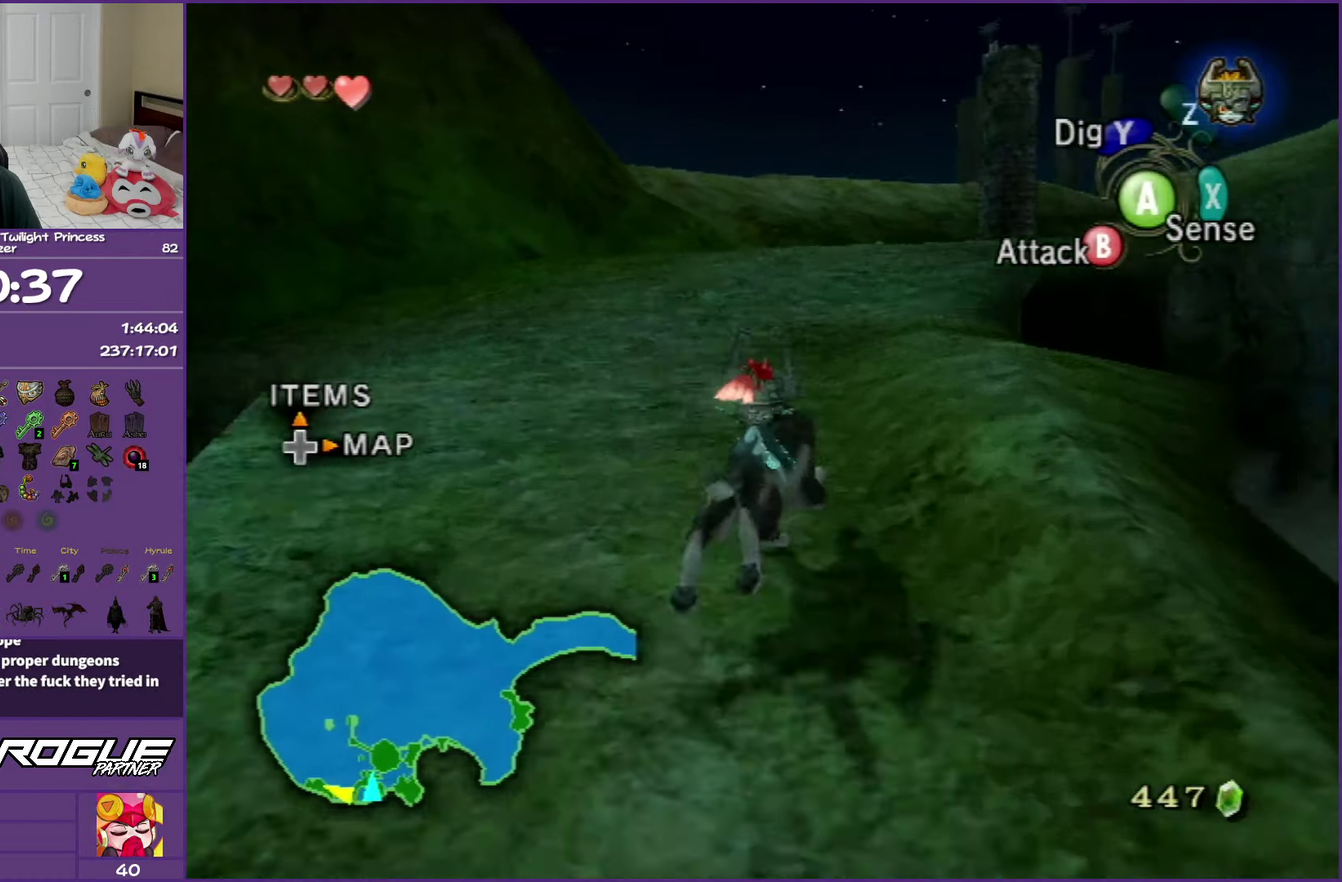
{"buttons": [], "left_stick": "up", "right_stick": "center", "events": [[67, "A", "up"], [117, "A", "down"], [250, "A", "up"], [333, "A", "down"], [467, "A", "up"]]}
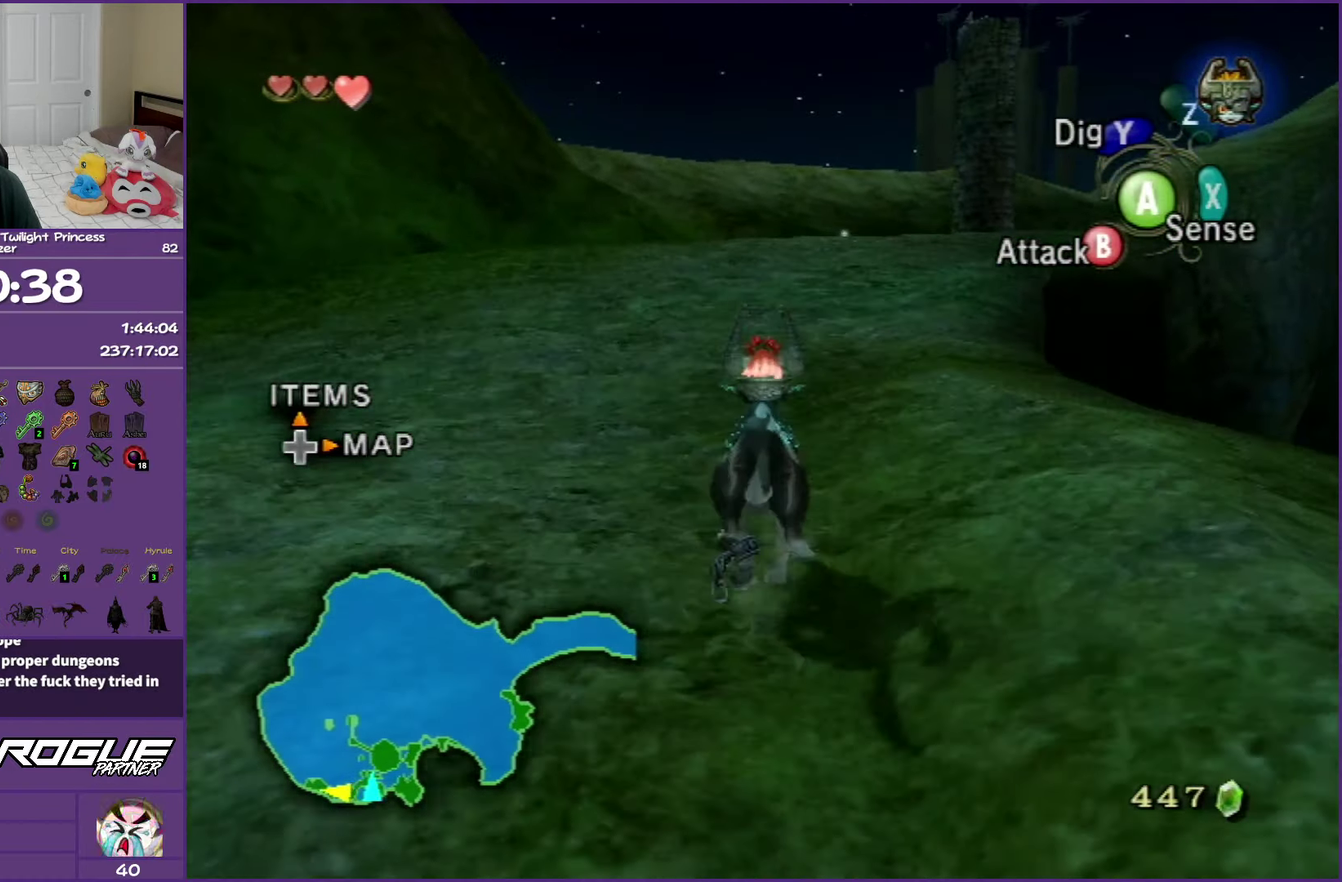
{"buttons": ["A"], "left_stick": "up", "right_stick": "center", "events": [[33, "A", "down"], [167, "A", "up"], [233, "A", "down"], [367, "A", "up"], [433, "A", "down"]]}
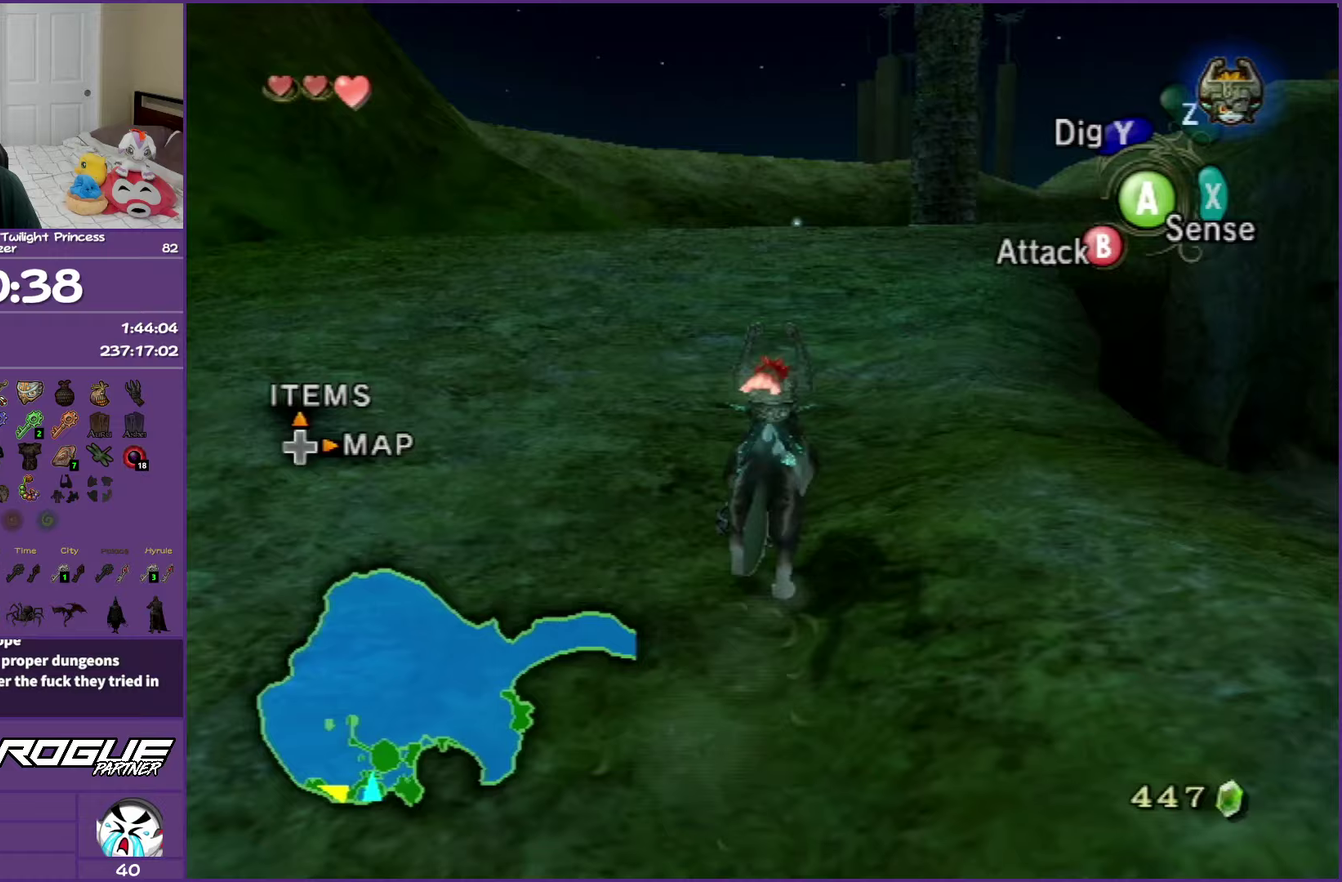
{"buttons": [], "left_stick": "up", "right_stick": "center", "events": [[67, "A", "up"], [150, "A", "down"], [283, "A", "up"], [350, "A", "down"], [467, "A", "up"]]}
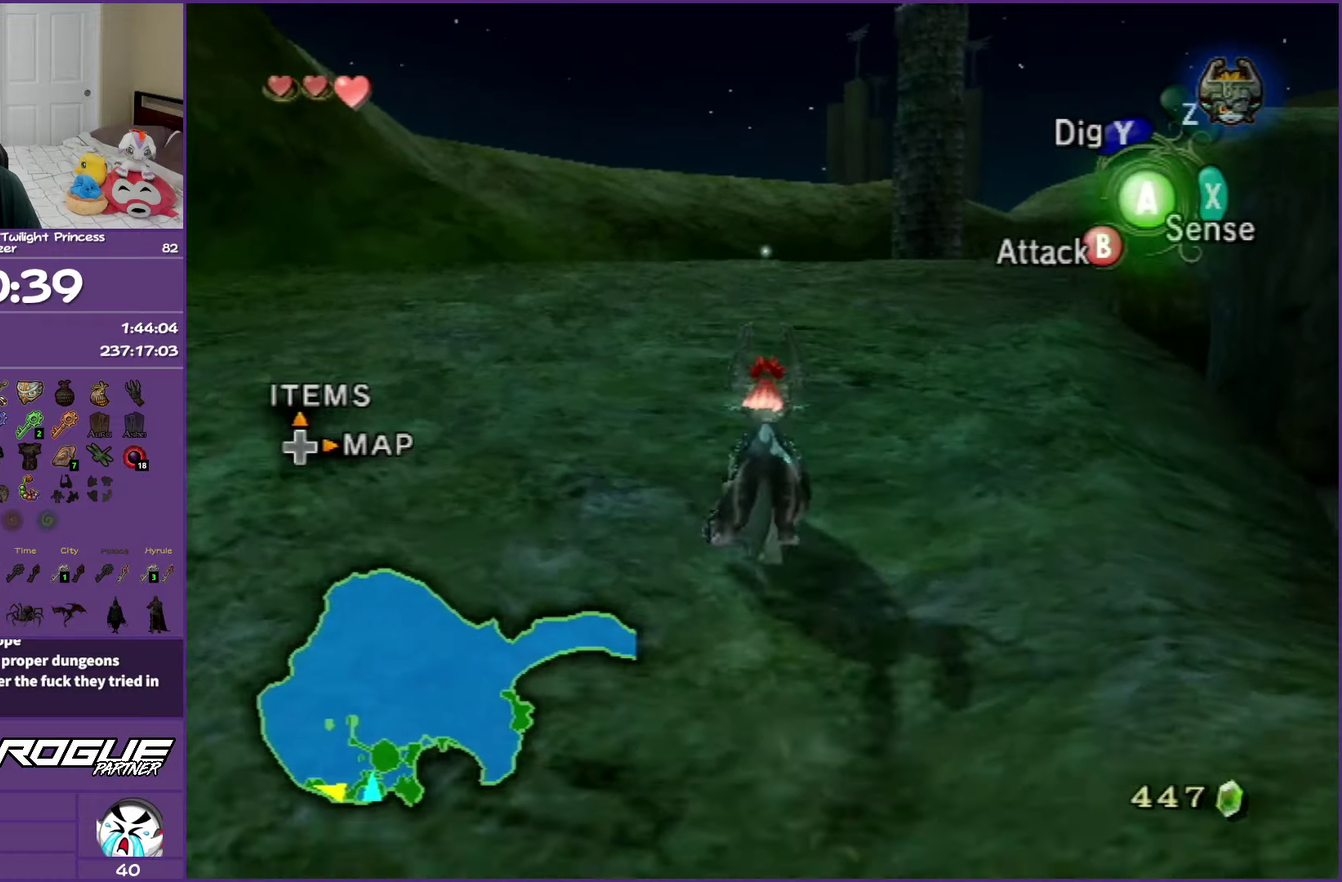
{"buttons": ["A"], "left_stick": "up", "right_stick": "center", "events": [[50, "A", "down"], [150, "A", "up"], [250, "A", "down"], [350, "A", "up"], [450, "A", "down"]]}
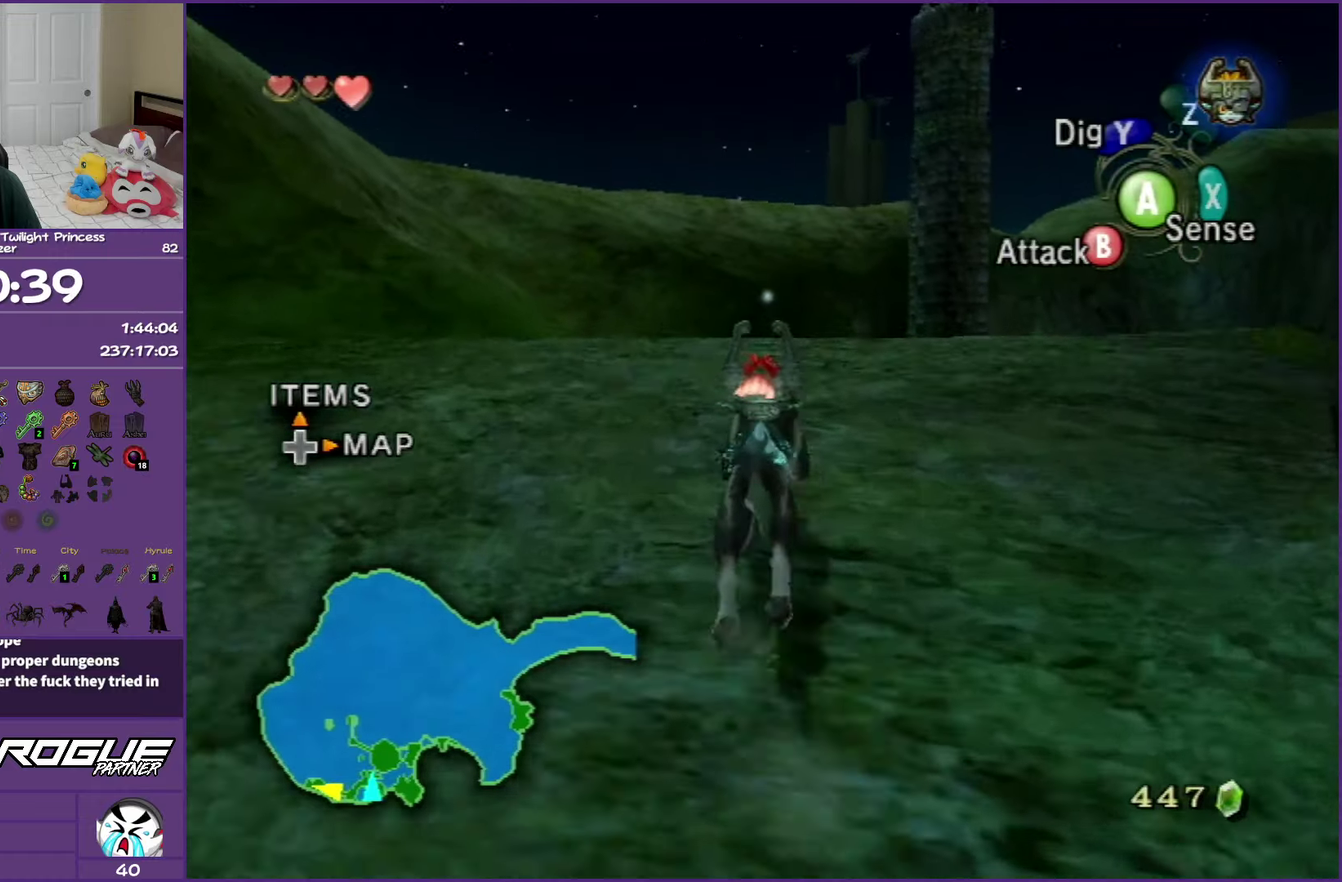
{"buttons": ["A"], "left_stick": "up", "right_stick": "center", "events": [[33, "A", "up"], [133, "A", "down"], [217, "A", "up"], [317, "A", "down"], [400, "A", "up"], [500, "A", "down"]]}
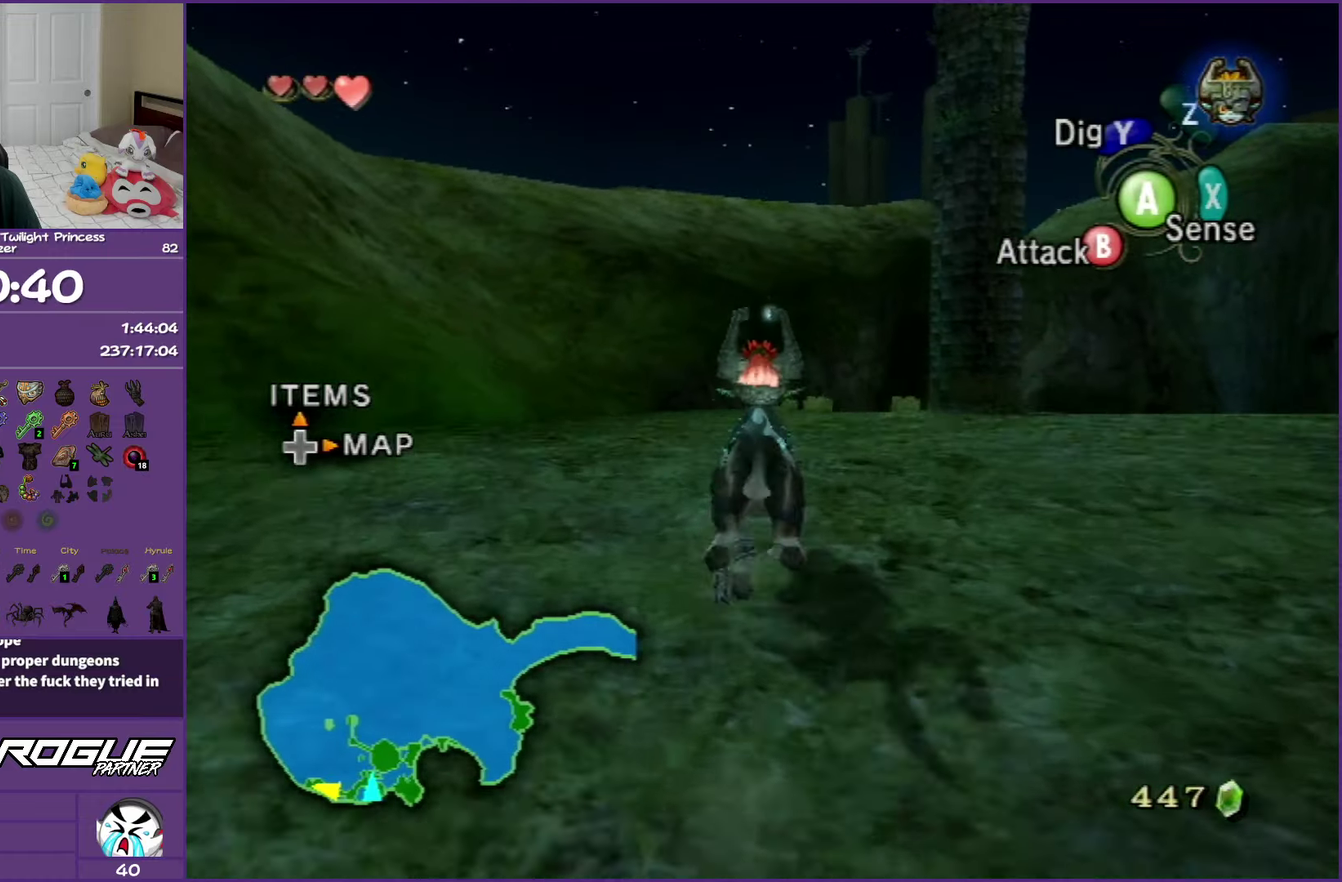
{"buttons": [], "left_stick": "up", "right_stick": "center", "events": [[83, "A", "up"], [183, "A", "down"], [250, "A", "up"], [383, "A", "down"], [450, "A", "up"]]}
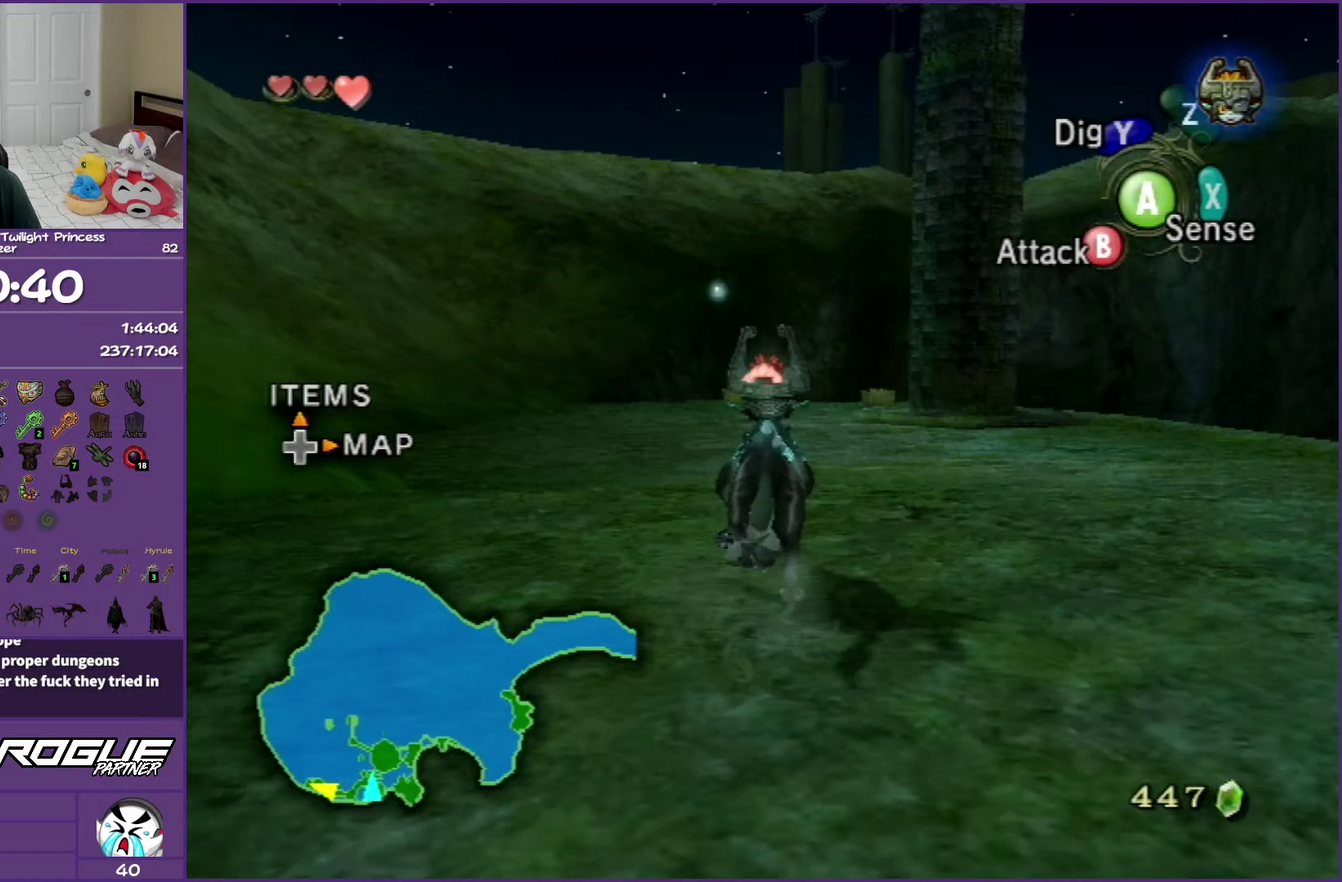
{"buttons": [], "left_stick": "up", "right_stick": "center", "events": [[50, "A", "down"], [150, "A", "up"], [217, "A", "down"], [333, "A", "up"], [383, "A", "down"], [500, "A", "up"]]}
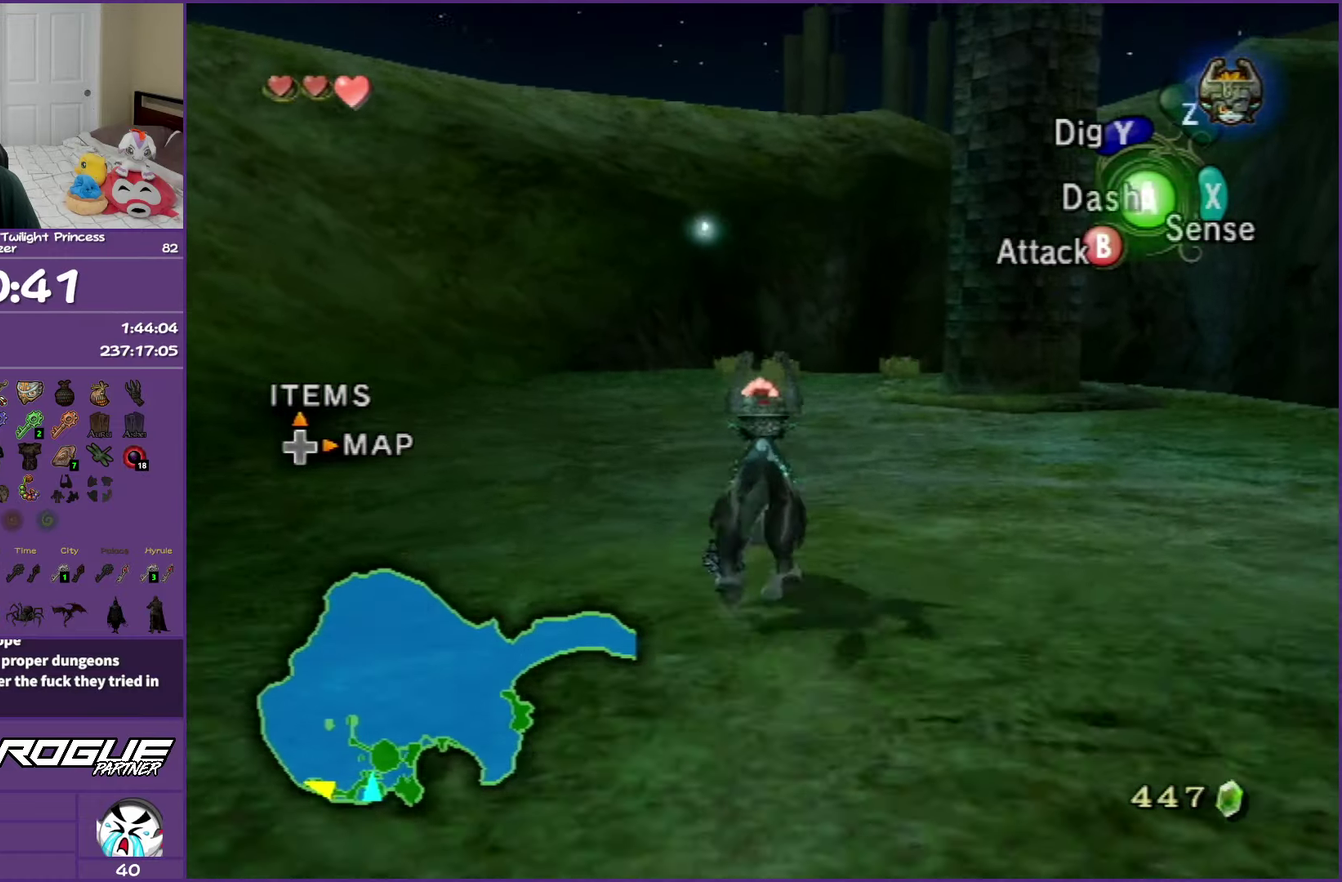
{"buttons": [], "left_stick": "up", "right_stick": "center", "events": []}
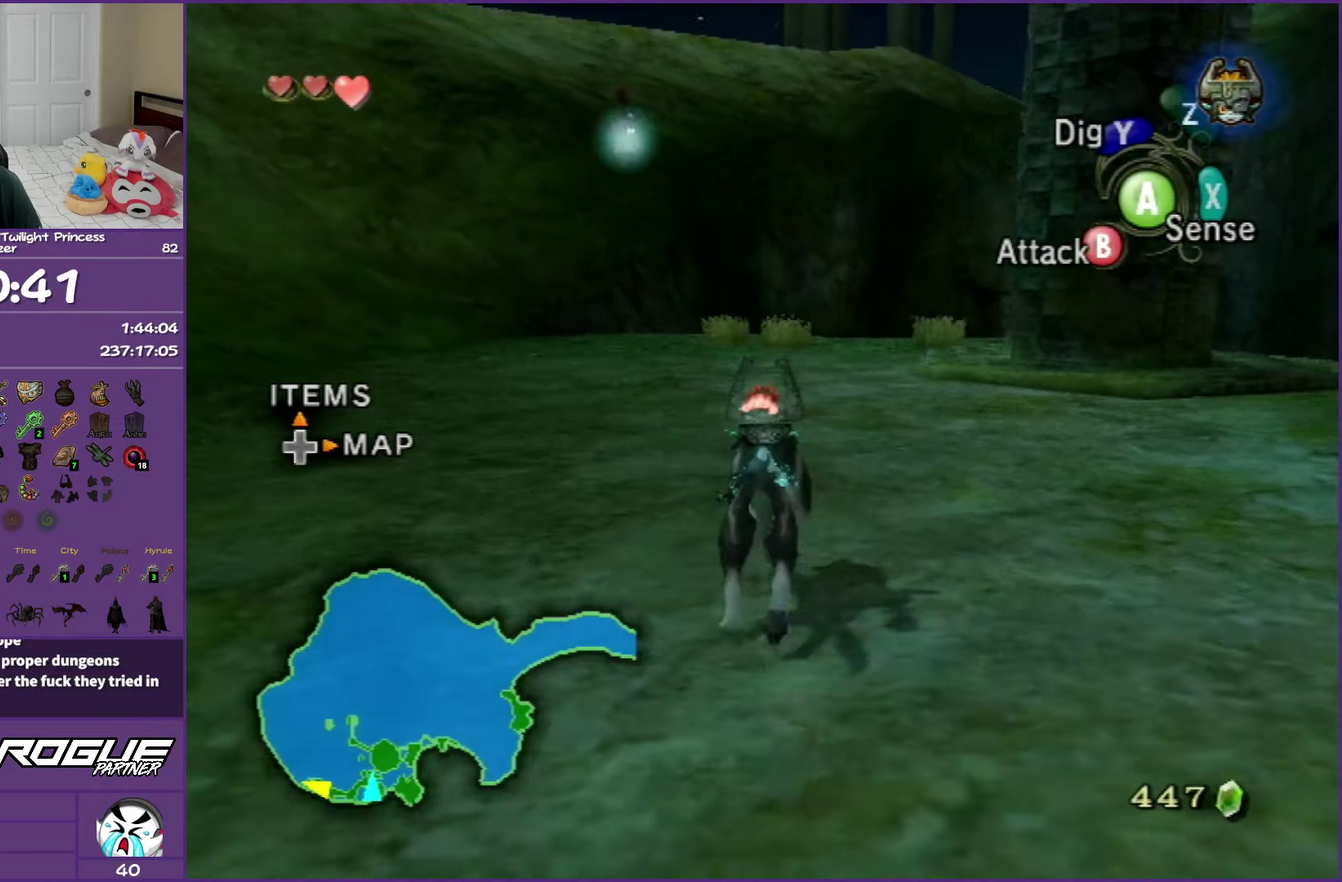
{"buttons": ["B"], "left_stick": "up", "right_stick": "center", "events": [[133, "B", "down"], [217, "left_stick", "up-left"], [383, "left_stick", "up"]]}
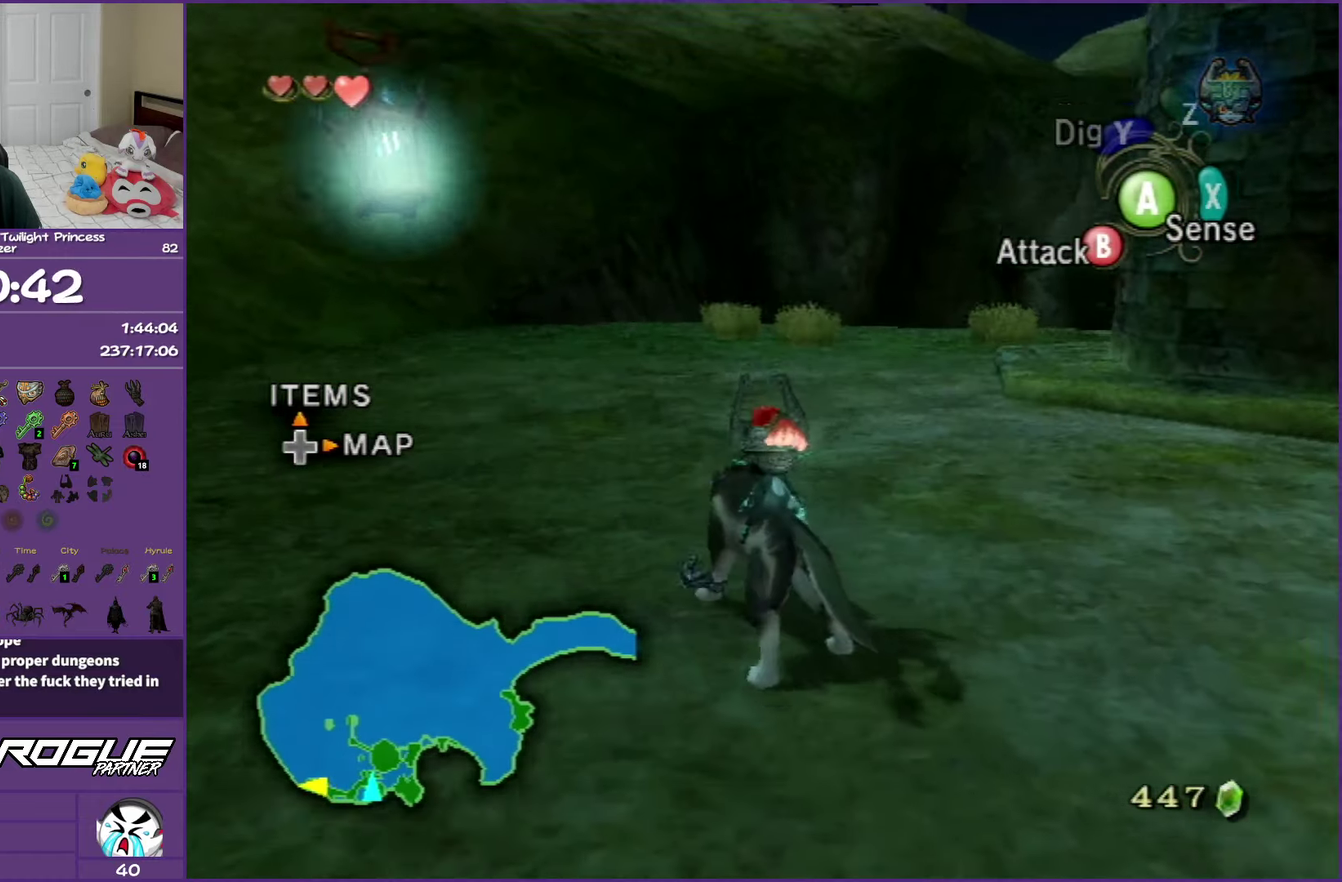
{"buttons": ["B"], "left_stick": "down-left", "right_stick": "center", "events": [[33, "left_stick", "up-left"], [83, "left_stick", "left"], [133, "left_stick", "down-left"]]}